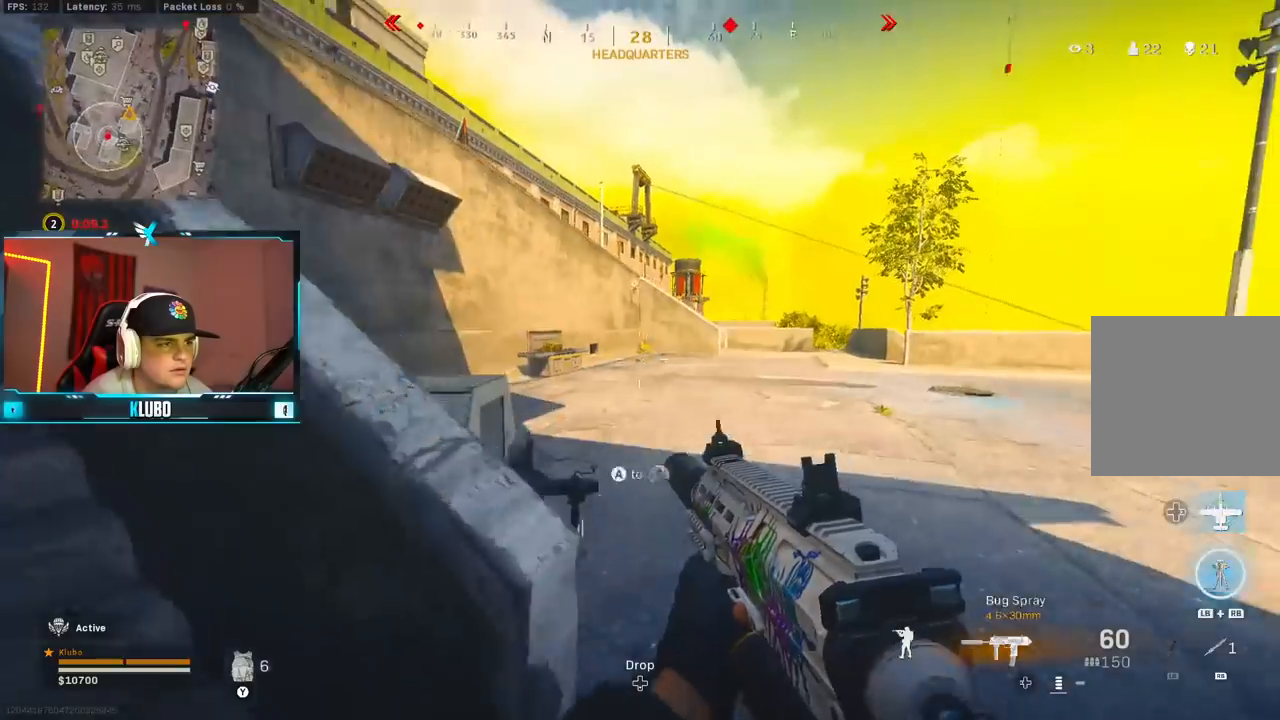
Gameplay with a controller (Xbox layout); each line is a JSON object with the inputs held at the frame after it (dt_ms = milliseconds from this image to that frame). "button_events" lists button changes between this image and that frame as [ms after this image, input, new state], when the widget could be followed in between (sticks are given only as held states).
{"dt_ms": 500, "buttons": [], "left_stick": "up", "right_stick": "center", "button_events": [[50, "L3", "up"], [150, "Y", "down"], [200, "Y", "up"], [267, "Y", "down"], [333, "Y", "up"], [417, "Y", "down"], [467, "Y", "up"]]}
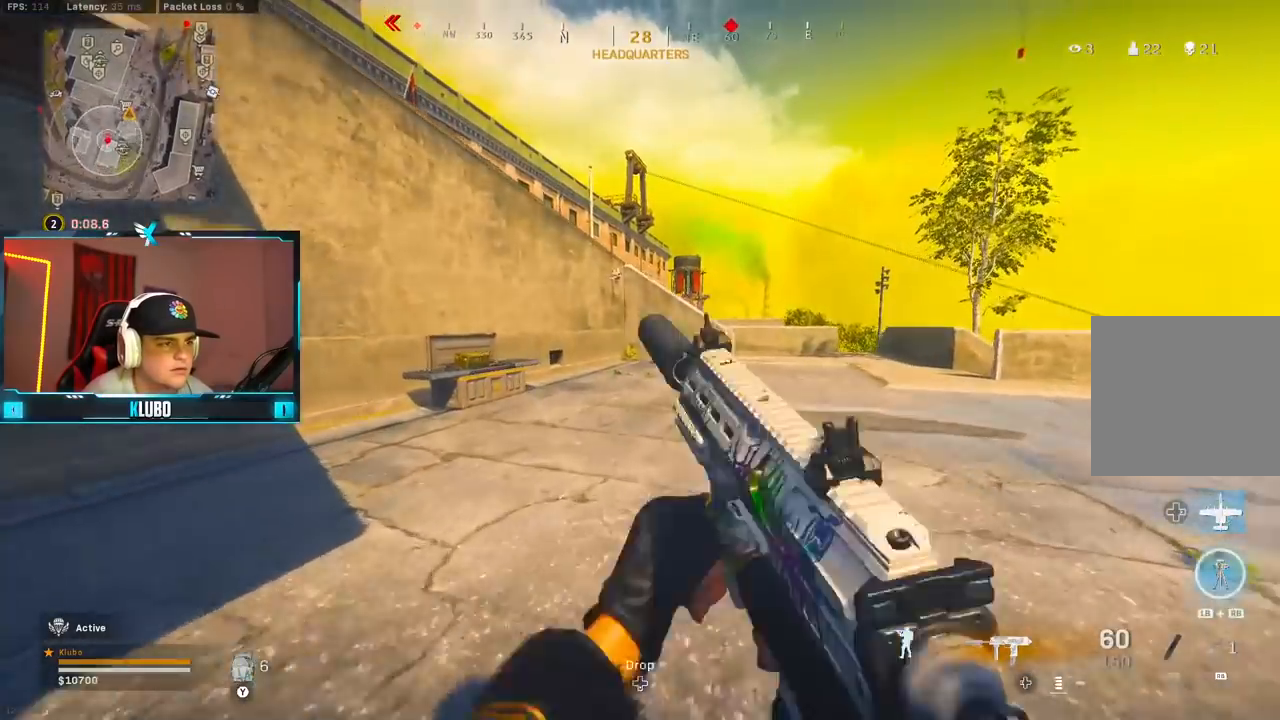
{"dt_ms": 500, "buttons": ["B"], "left_stick": "up-left", "right_stick": "center", "button_events": [[17, "Y", "down"], [100, "Y", "up"], [300, "B", "down"], [450, "B", "up"], [500, "B", "down"]]}
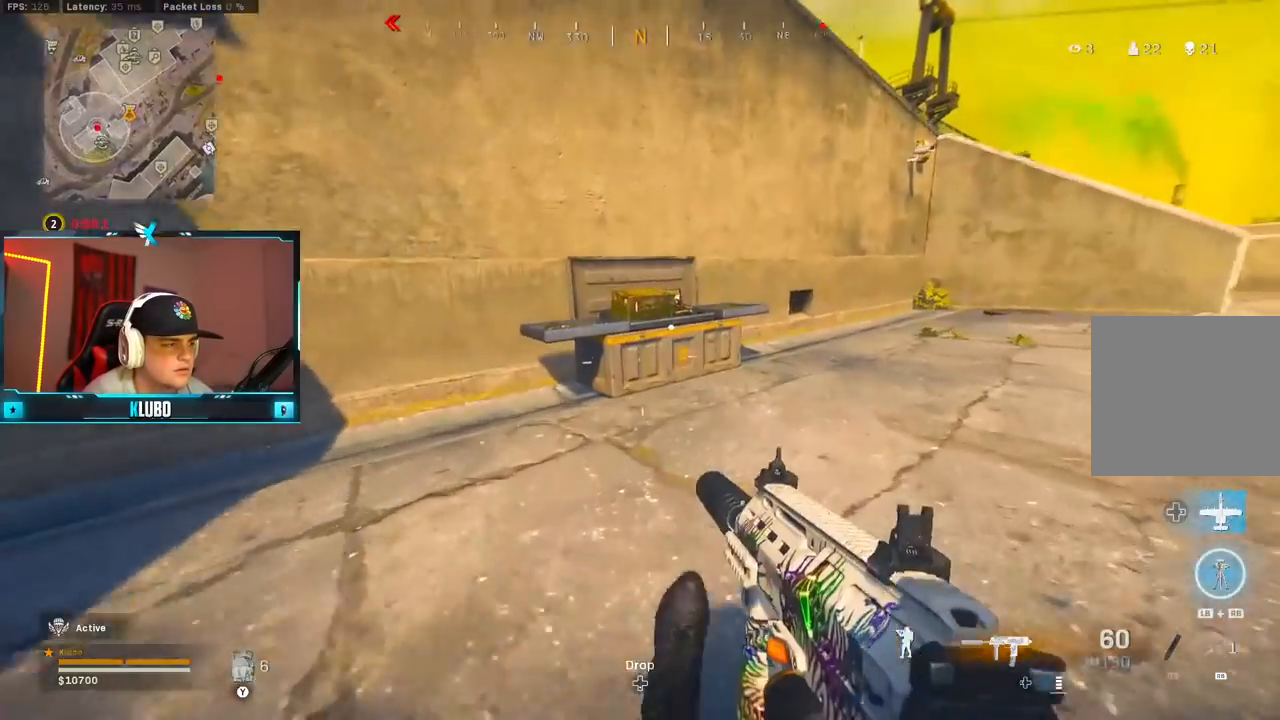
{"dt_ms": 500, "buttons": ["DPAD_UP"], "left_stick": "center", "right_stick": "center", "button_events": [[83, "A", "down"], [133, "X", "down"], [150, "B", "up"], [183, "X", "up"], [233, "A", "up"], [333, "DPAD_UP", "down"], [400, "DPAD_UP", "up"], [500, "DPAD_UP", "down"]]}
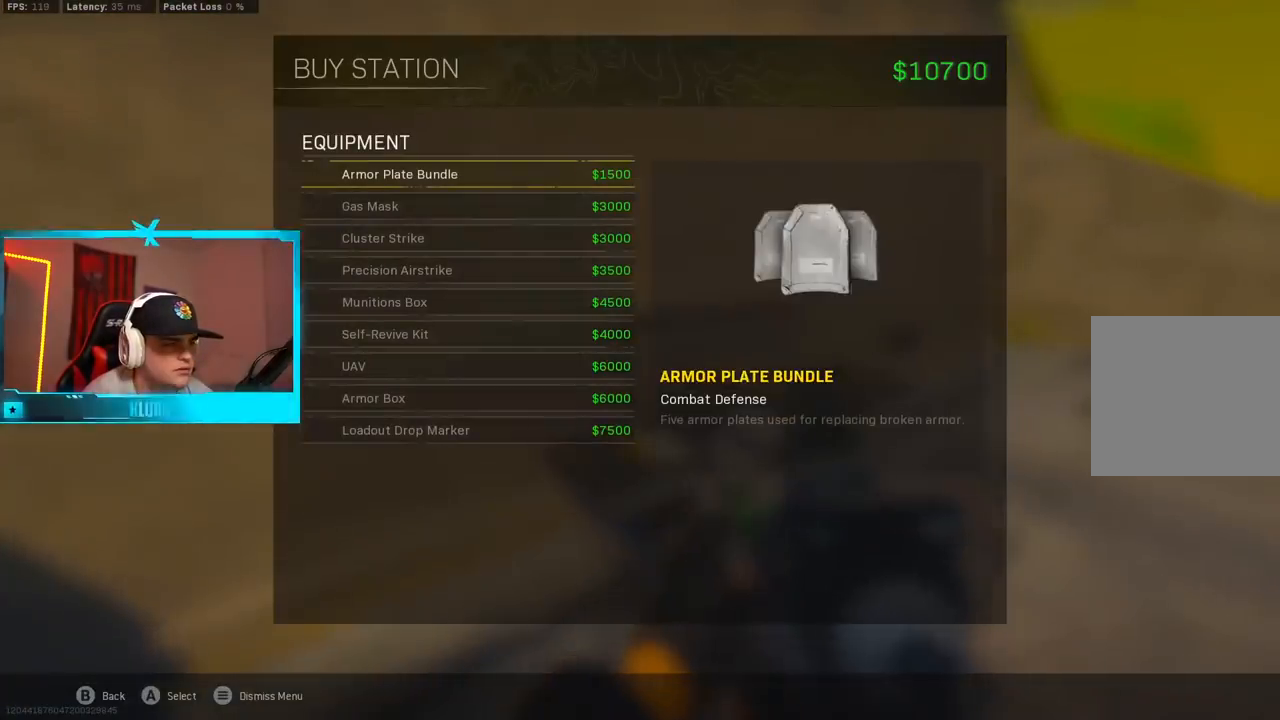
{"dt_ms": 500, "buttons": [], "left_stick": "center", "right_stick": "center", "button_events": [[67, "DPAD_UP", "up"], [150, "DPAD_UP", "down"], [200, "DPAD_UP", "up"], [283, "DPAD_UP", "down"], [350, "DPAD_UP", "up"], [433, "DPAD_UP", "down"], [500, "DPAD_UP", "up"]]}
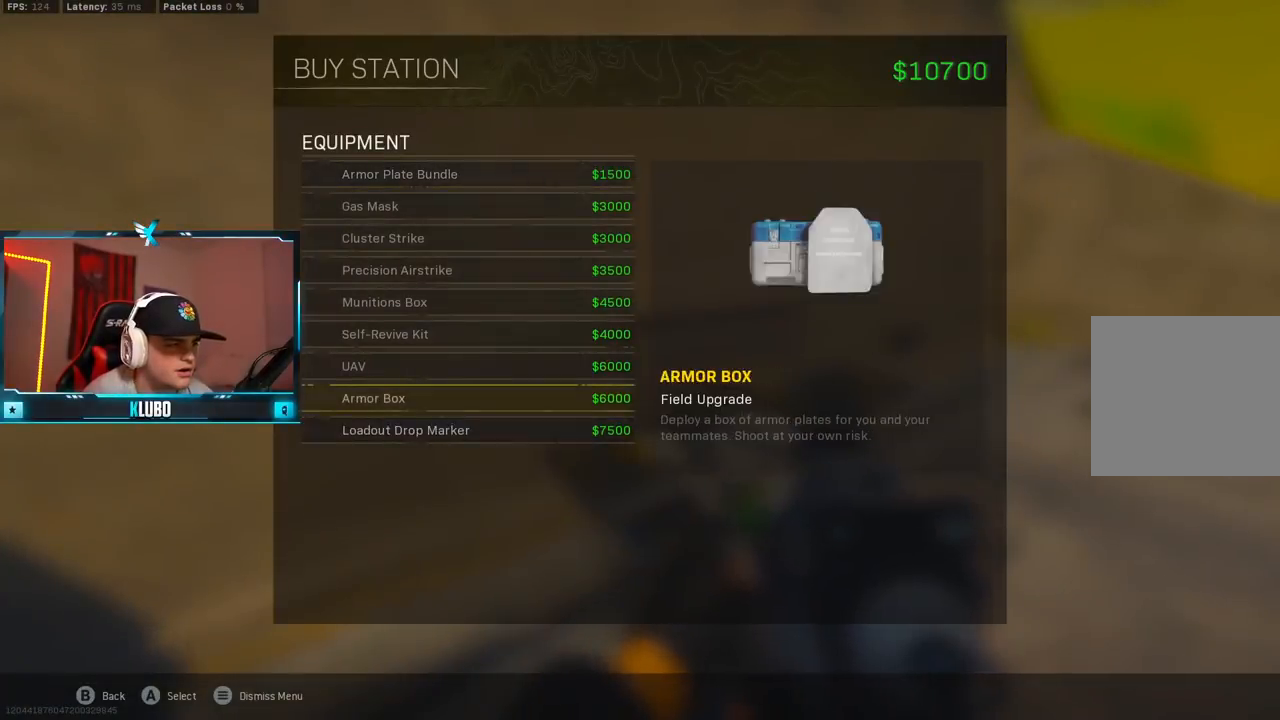
{"dt_ms": 500, "buttons": [], "left_stick": "center", "right_stick": "up-left", "button_events": [[67, "DPAD_UP", "down"], [117, "A", "down"], [133, "DPAD_UP", "up"], [183, "A", "up"], [250, "A", "down"], [283, "DPAD_RIGHT", "down"], [317, "A", "up"], [350, "DPAD_RIGHT", "up"], [417, "DPAD_RIGHT", "down"], [483, "DPAD_RIGHT", "up"]]}
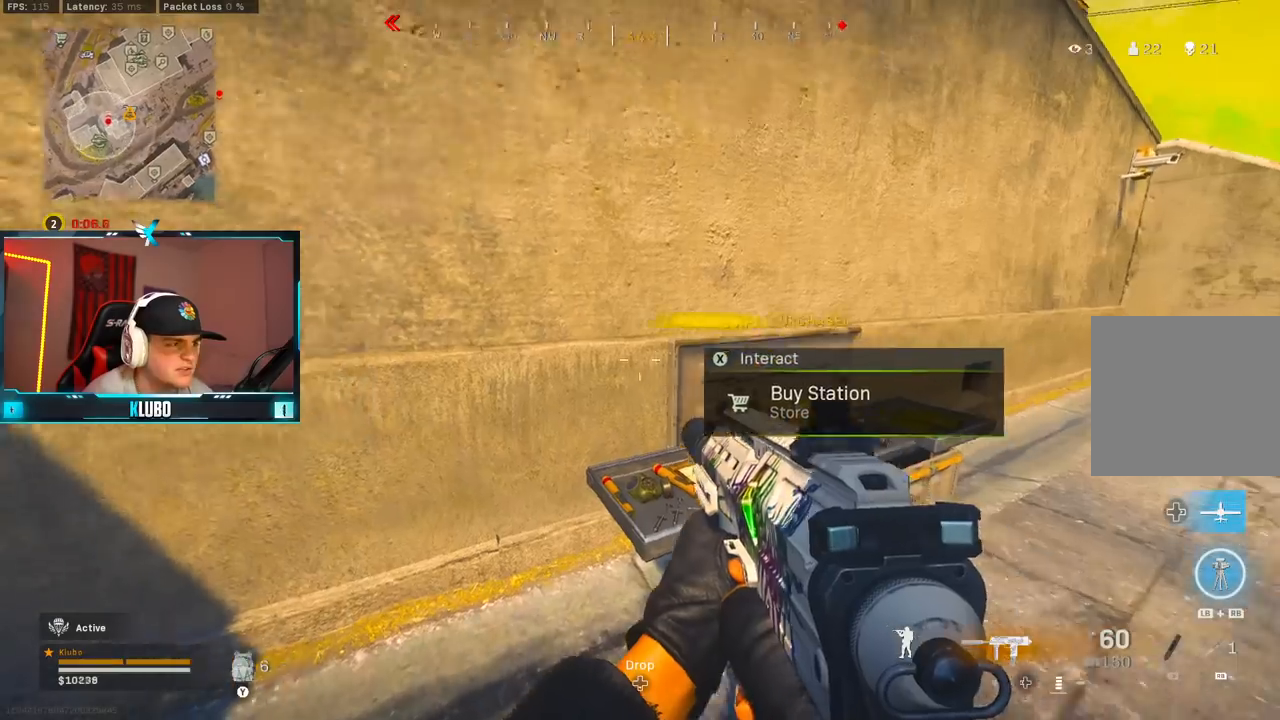
{"dt_ms": 1000, "buttons": [], "left_stick": "left", "right_stick": "center", "button_events": [[150, "B", "down"], [283, "B", "up"], [350, "B", "down"], [467, "B", "up"]]}
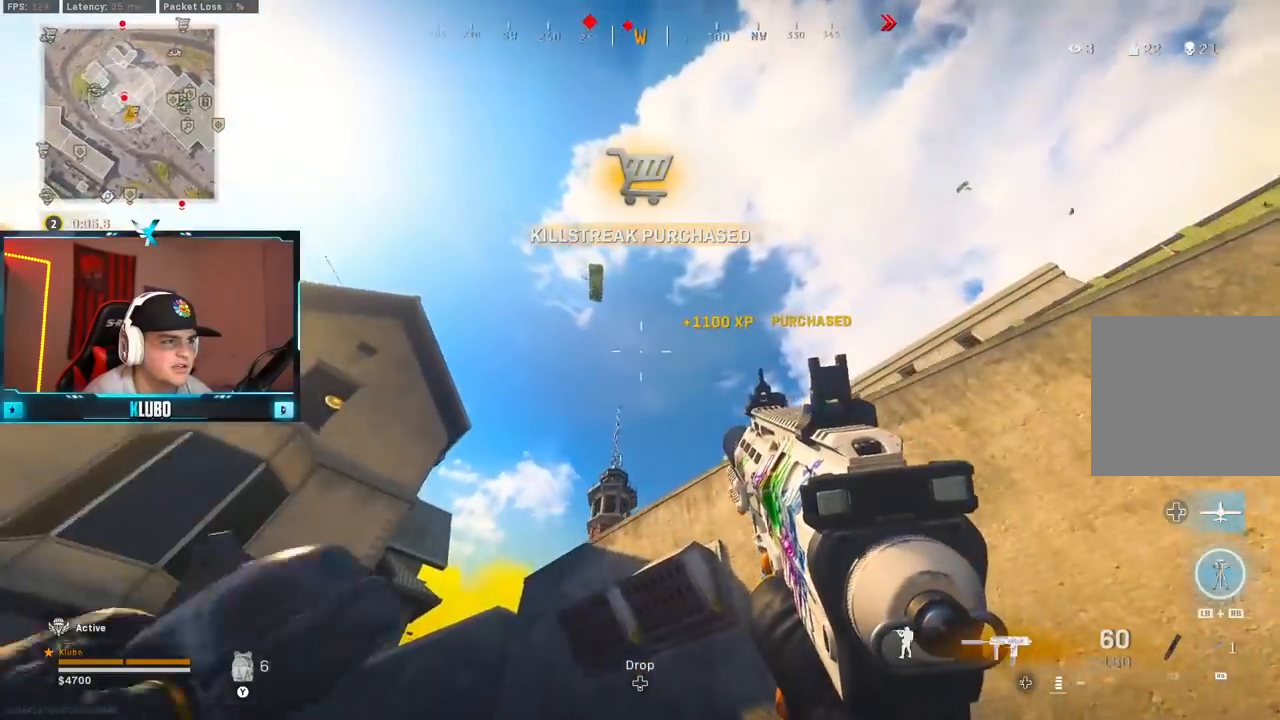
{"dt_ms": 500, "buttons": [], "left_stick": "down", "right_stick": "center", "button_events": [[350, "Y", "down"], [400, "Y", "up"]]}
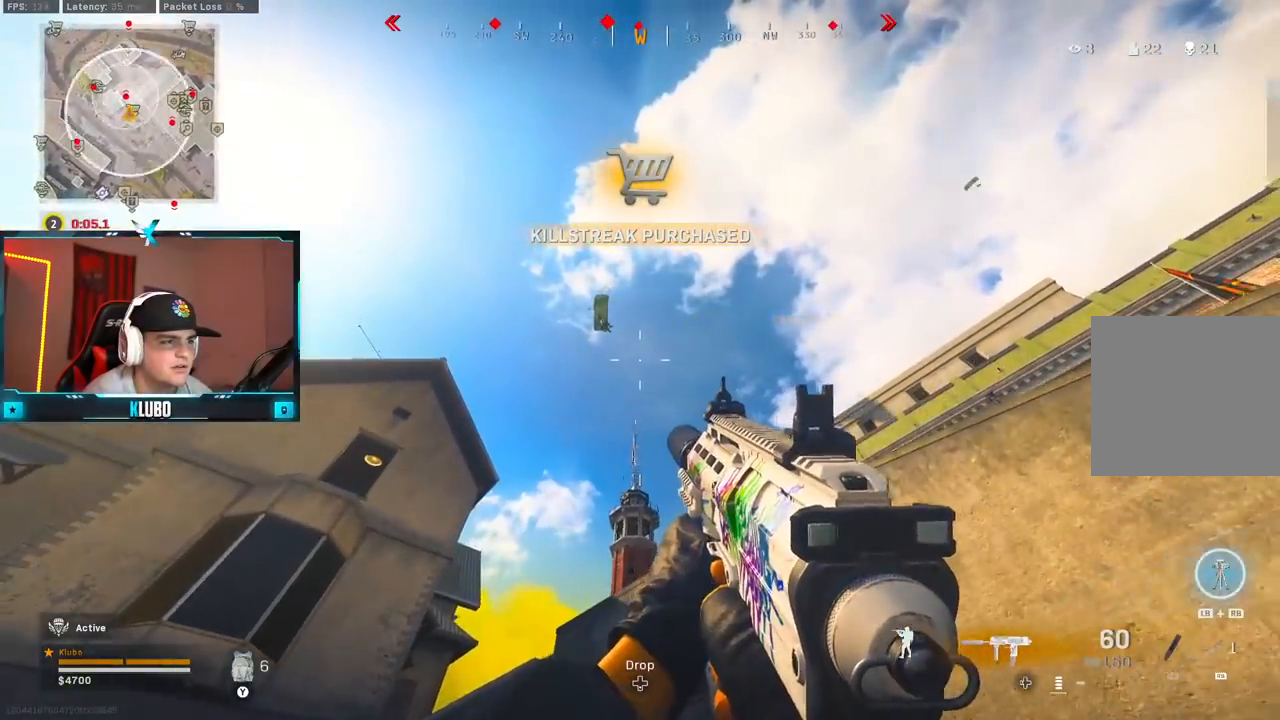
{"dt_ms": 1000, "buttons": [], "left_stick": "down-right", "right_stick": "center", "button_events": [[250, "Y", "down"], [300, "Y", "up"], [600, "Y", "down"], [667, "Y", "up"]]}
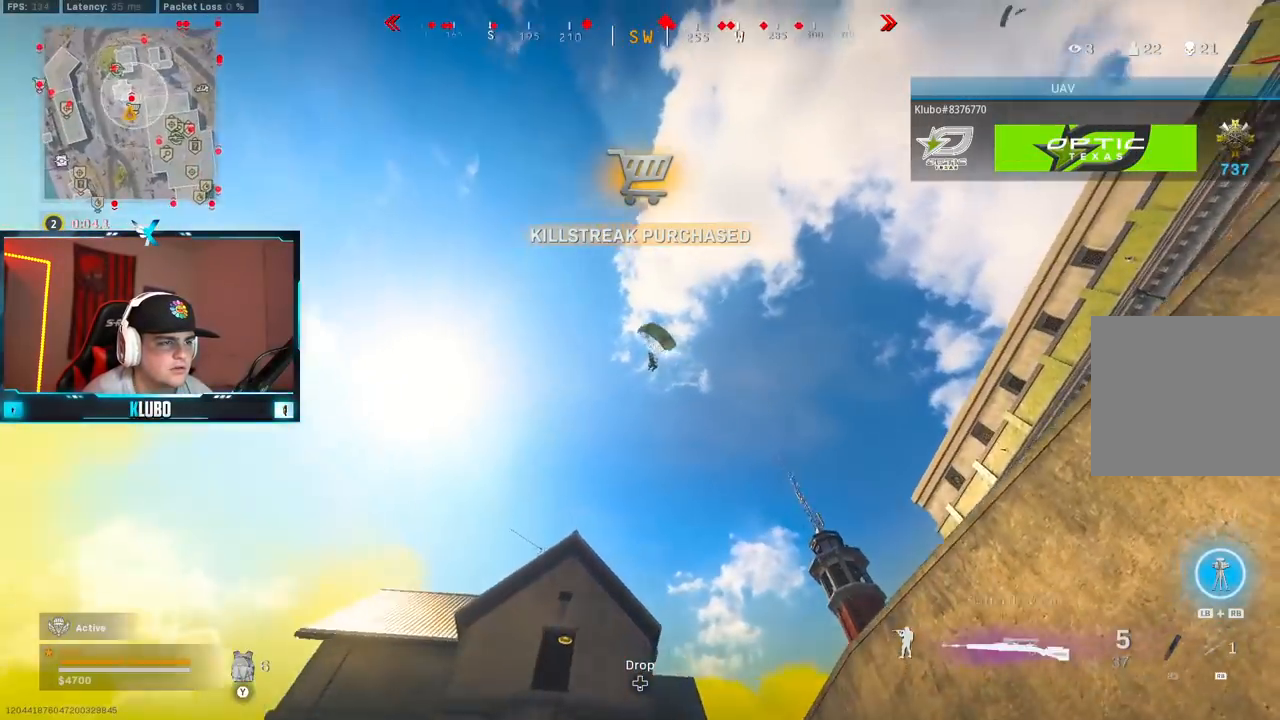
{"dt_ms": 500, "buttons": [], "left_stick": "up", "right_stick": "down", "button_events": [[350, "L3", "down"], [467, "L3", "up"]]}
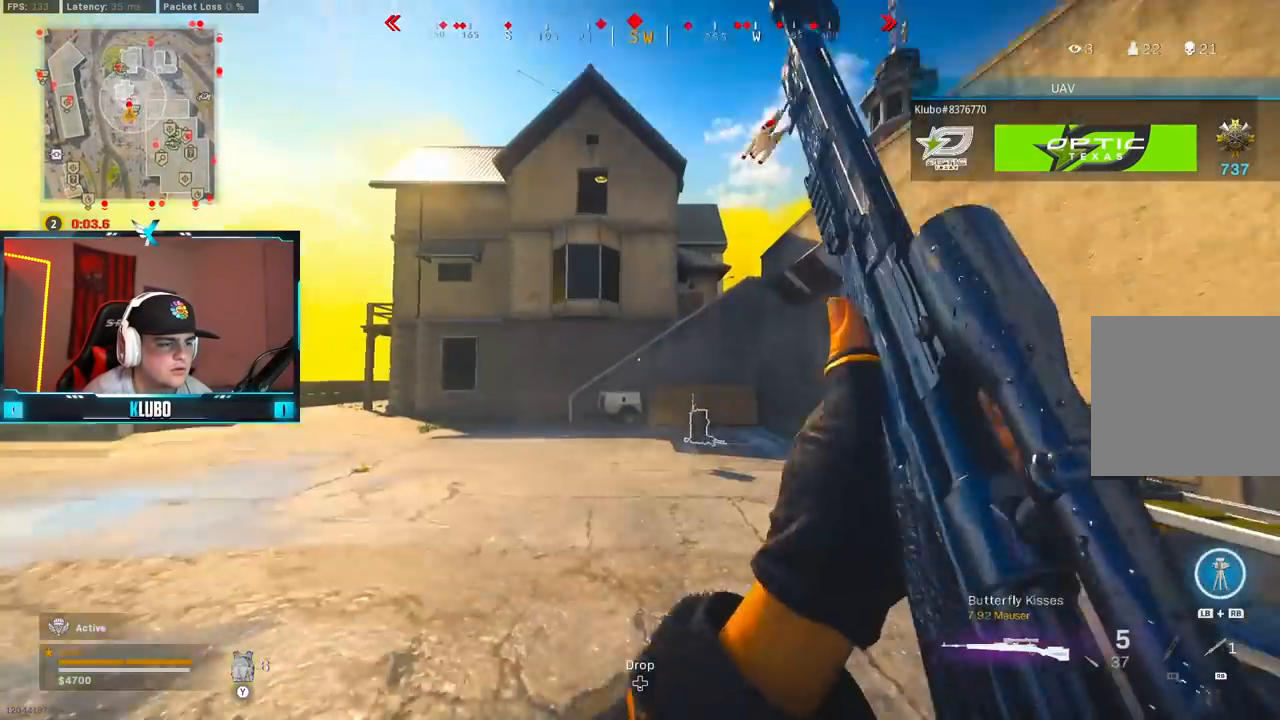
{"dt_ms": 500, "buttons": [], "left_stick": "up", "right_stick": "center", "button_events": [[117, "Y", "down"], [167, "Y", "up"], [317, "L3", "down"], [417, "L3", "up"]]}
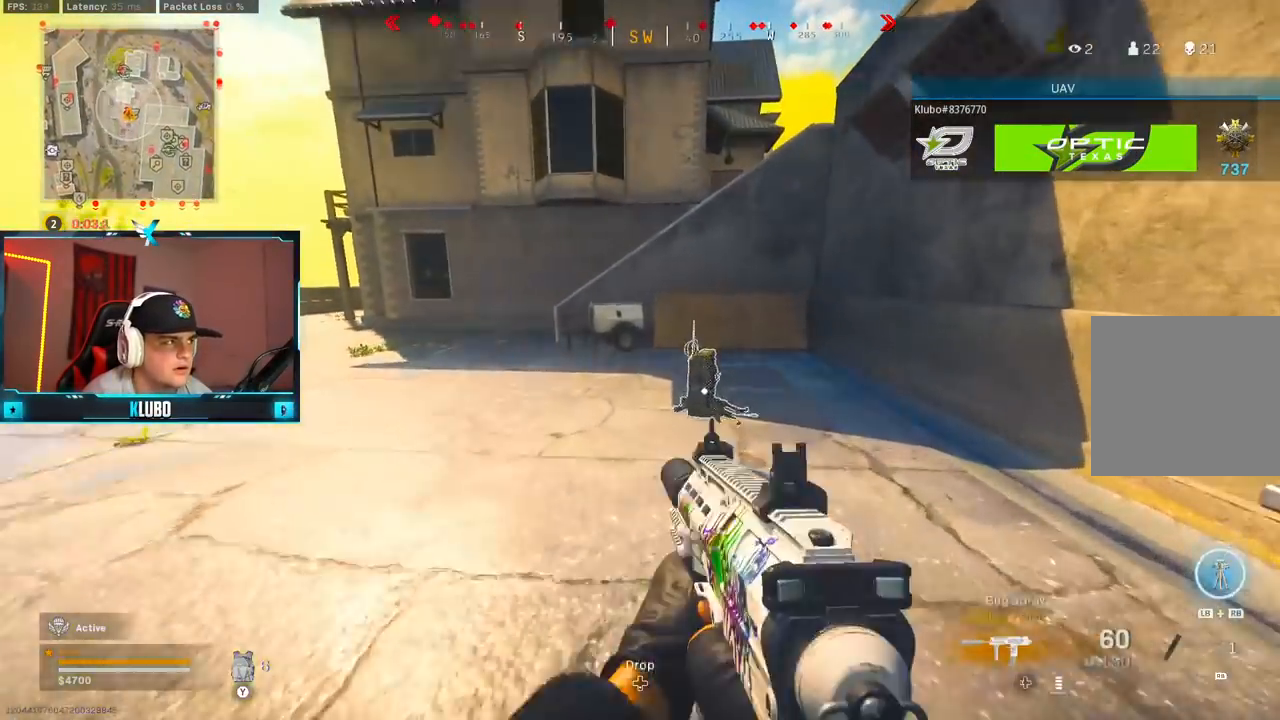
{"dt_ms": 500, "buttons": ["B"], "left_stick": "up", "right_stick": "center", "button_events": [[17, "X", "down"], [67, "X", "up"], [500, "B", "down"]]}
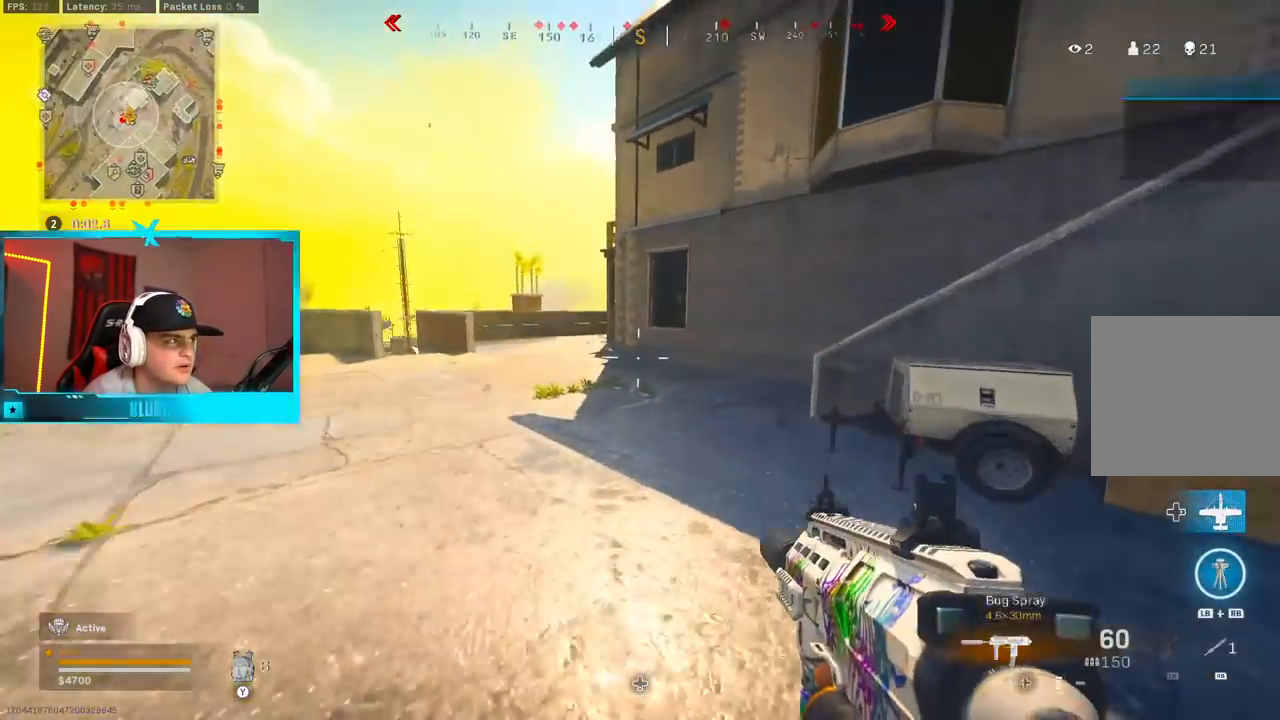
{"dt_ms": 500, "buttons": [], "left_stick": "up", "right_stick": "center", "button_events": [[133, "B", "up"], [183, "B", "down"], [267, "A", "down"], [317, "B", "up"], [433, "A", "up"]]}
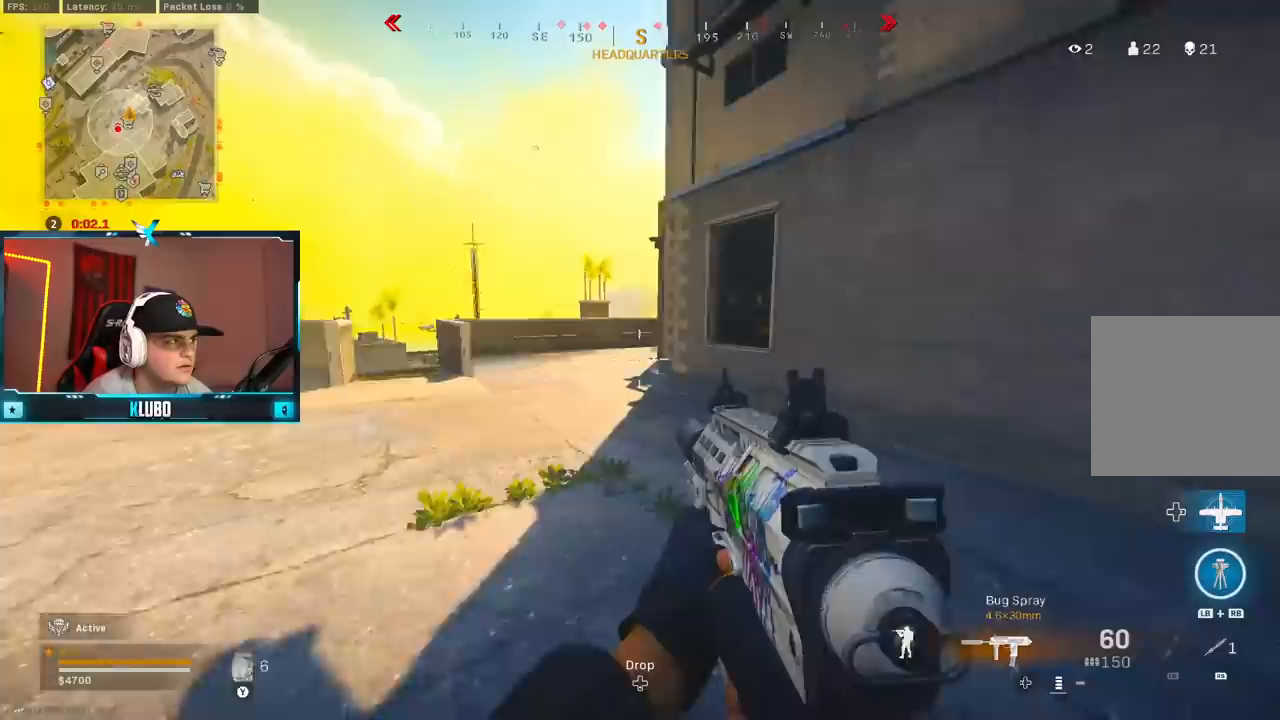
{"dt_ms": 500, "buttons": ["Y"], "left_stick": "up", "right_stick": "center", "button_events": [[183, "Y", "down"], [250, "Y", "up"], [333, "Y", "down"], [383, "Y", "up"], [450, "Y", "down"]]}
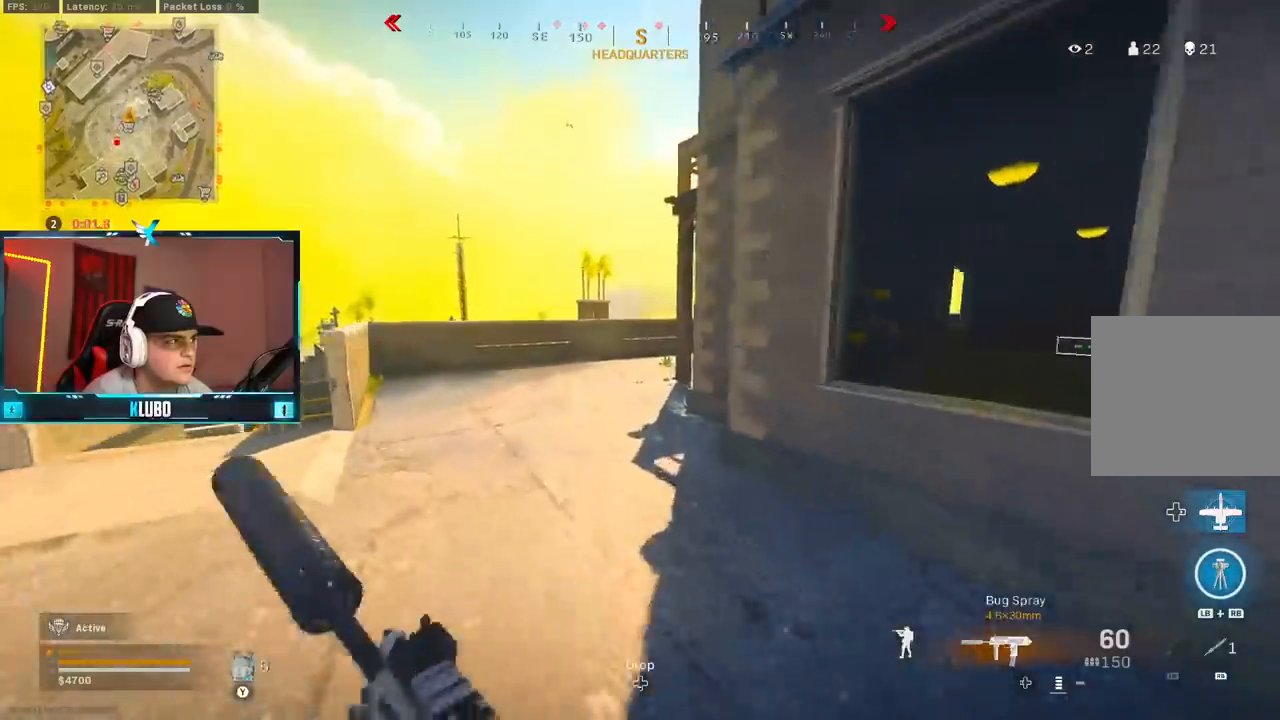
{"dt_ms": 1000, "buttons": [], "left_stick": "up", "right_stick": "center", "button_events": [[17, "Y", "up"], [83, "Y", "down"], [150, "Y", "up"], [383, "B", "down"], [517, "B", "up"], [600, "B", "down"], [650, "A", "down"], [700, "B", "up"], [833, "A", "up"], [833, "L3", "down"], [967, "L3", "up"]]}
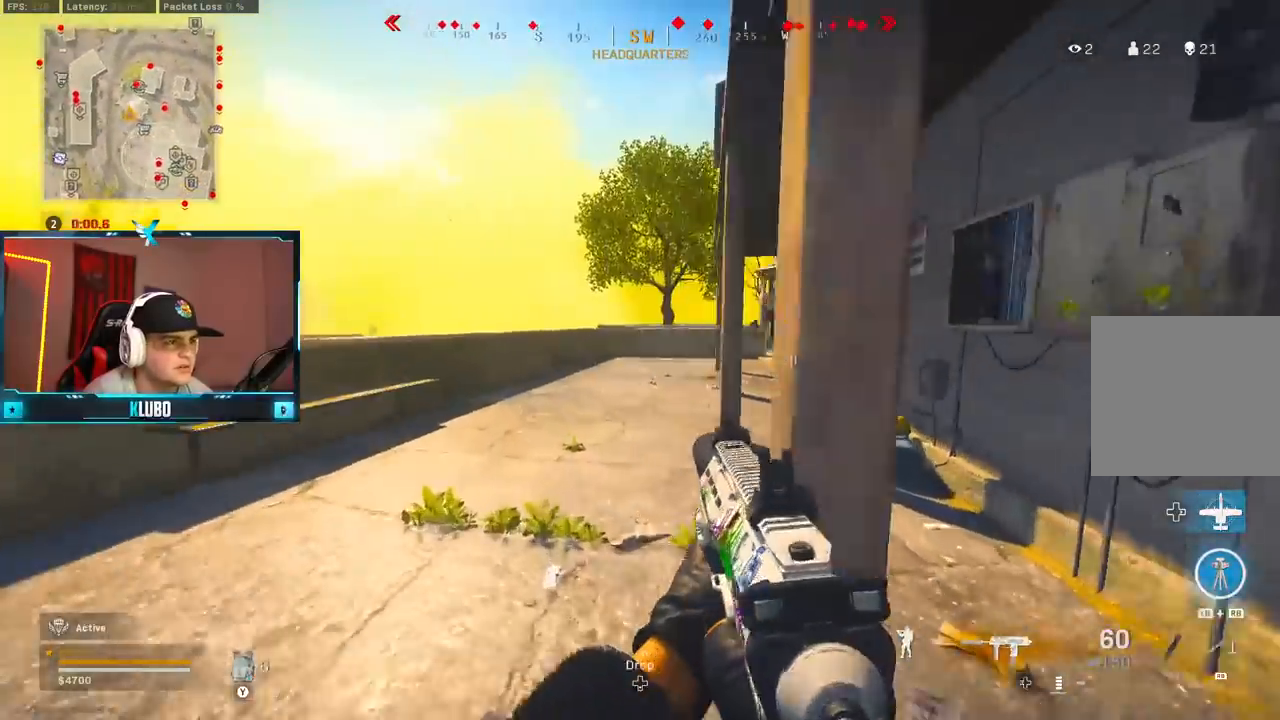
{"dt_ms": 500, "buttons": ["A", "B", "L2"], "left_stick": "left", "right_stick": "center", "button_events": [[33, "Y", "down"], [67, "Y", "up"], [233, "B", "down"], [350, "B", "up"], [417, "B", "down"], [433, "L2", "down"], [467, "A", "down"]]}
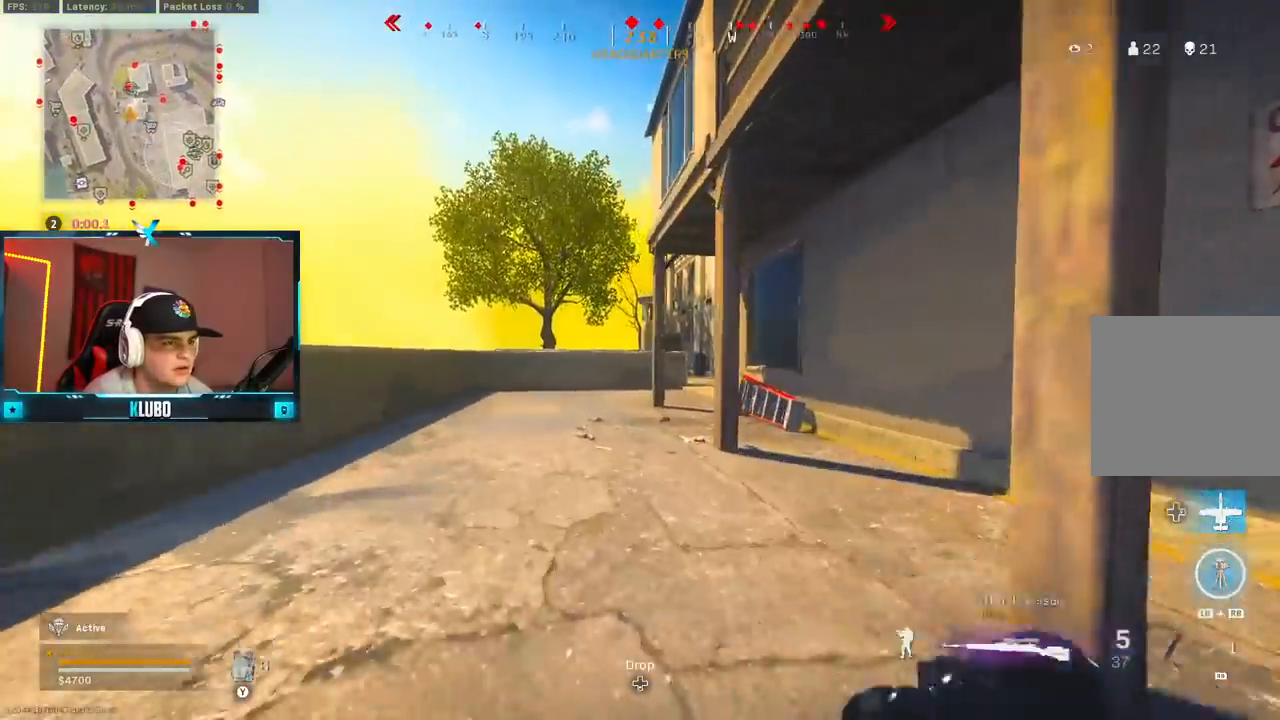
{"dt_ms": 500, "buttons": ["L2", "L3"], "left_stick": "left", "right_stick": "up", "button_events": [[33, "B", "up"], [50, "L3", "down"], [83, "A", "up"]]}
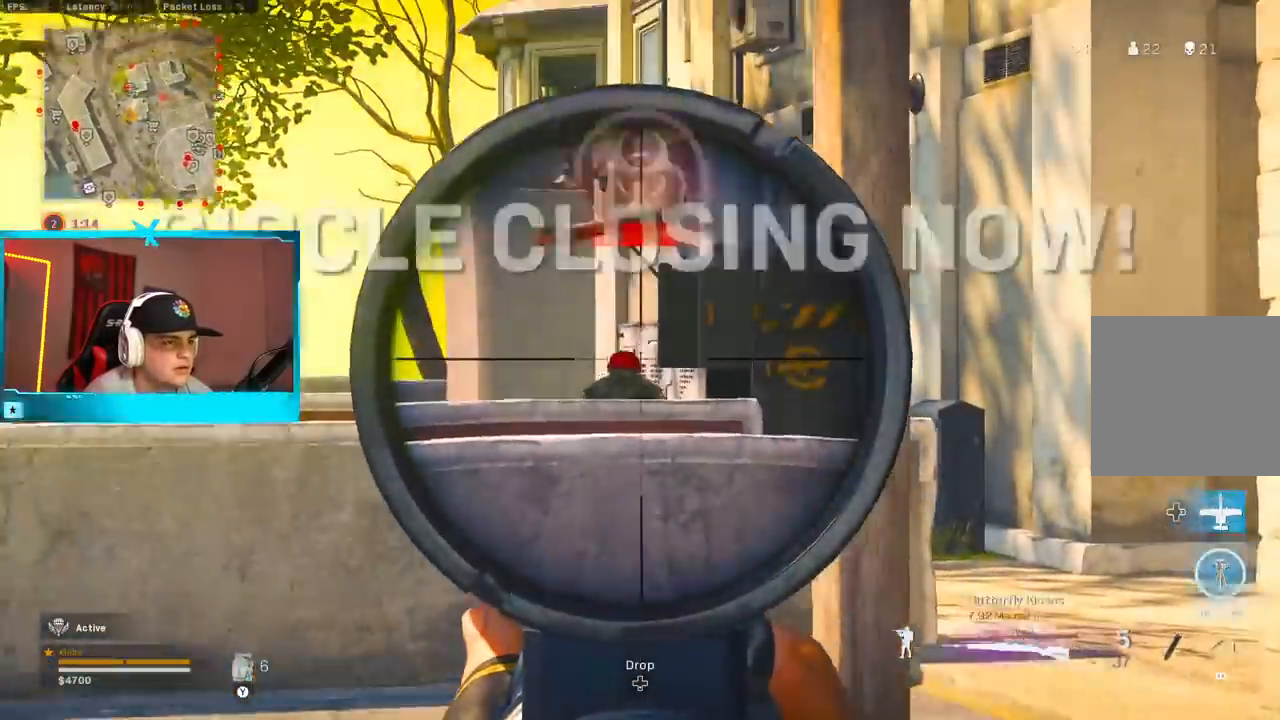
{"dt_ms": 500, "buttons": [], "left_stick": "up", "right_stick": "center", "button_events": [[150, "L3", "up"], [150, "R2", "down"], [233, "L2", "up"], [233, "R2", "up"], [300, "R2", "down"], [400, "R2", "up"]]}
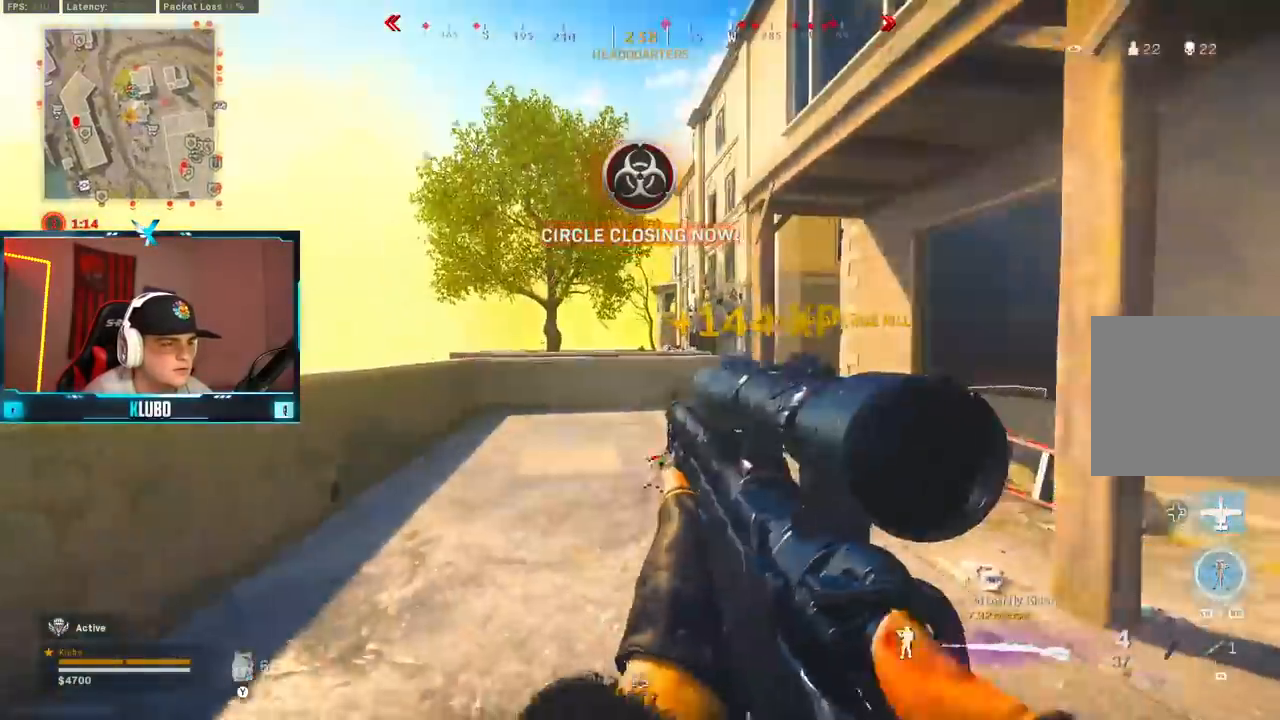
{"dt_ms": 500, "buttons": ["A", "B", "L2", "L3"], "left_stick": "right", "right_stick": "center", "button_events": [[267, "B", "down"], [383, "B", "up"], [433, "L2", "down"], [450, "B", "down"], [500, "A", "down"], [500, "L3", "down"]]}